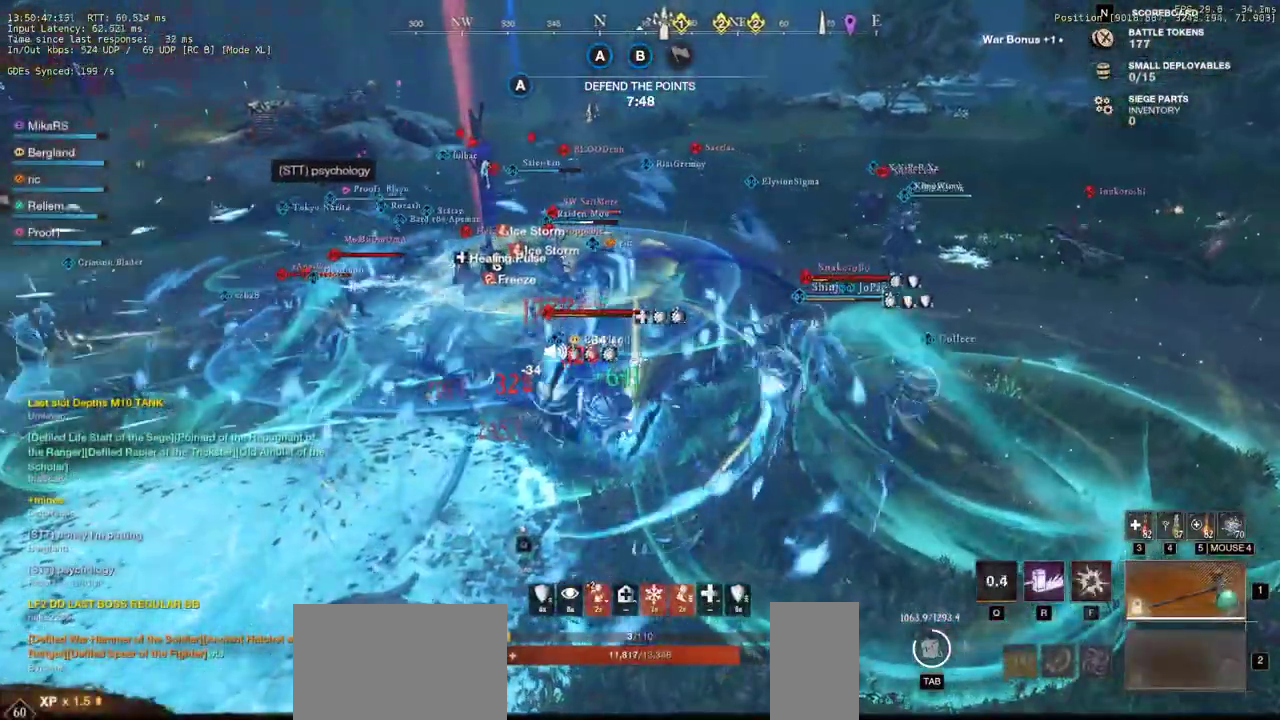
Gameplay with keyboard and mouse; each line is a JSON object with the keys and mouse buttons held at the frame after it. "events" lists presses ("down") and releases ("up") of "a", "ctrl", "d", "e", "q", "r", "s", "shift", "space", "tab", "w", "mouse_left", "mouse_wheel", "mouse_right", "mouse_mb4" and "mouse_mb5" between this image and that frame as [ms after this image, input, new state], when the widget could be followed in between. "mouse_left", "mouse_wheel", "mouse_right", "mouse_mb4", "mouse_mb5" = the "left", "wheel", "right", "mb4", "mb5" buttons of the "mouse" list. No other keys are recorded. "wheel" means that the mouse wheel is clicked or scrolled. Mouse movement is not recorded. Not read: f.
{"keys": ["d", "w"], "mouse": [], "events": [[383, "mouse_left", "down"], [467, "mouse_left", "up"]]}
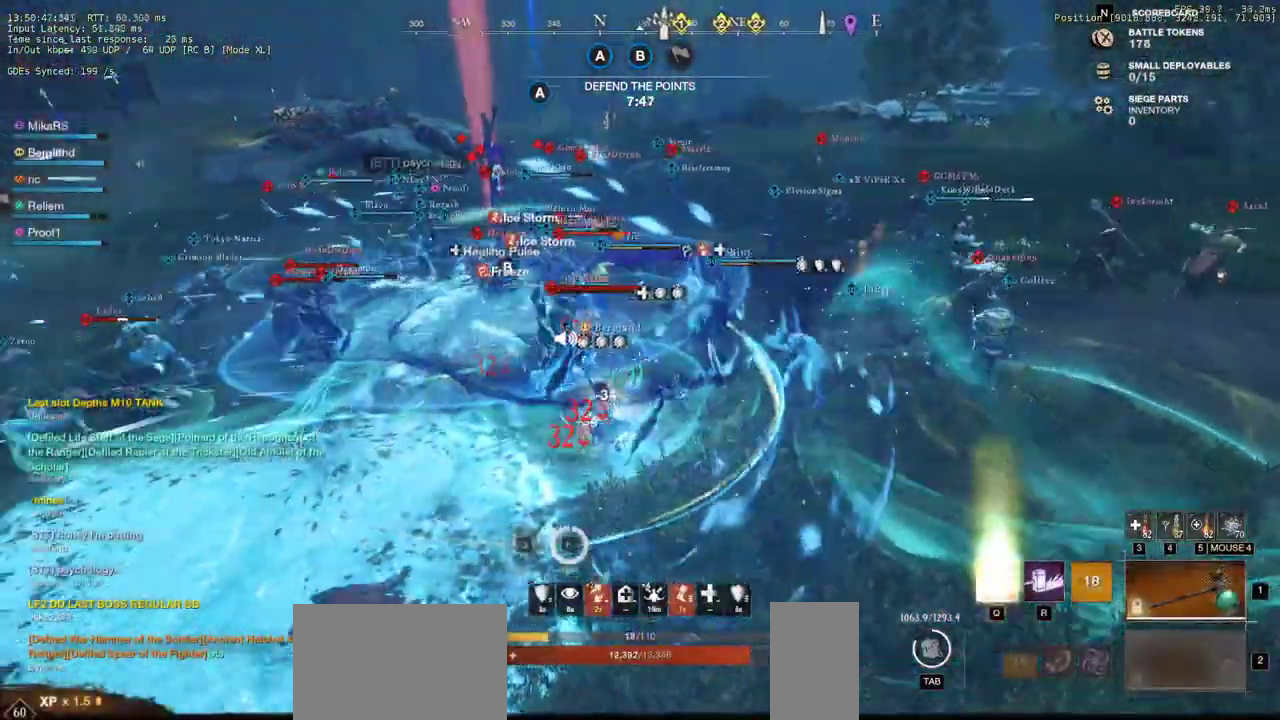
{"keys": ["d", "w"], "mouse": [], "events": [[67, "mouse_left", "down"], [150, "mouse_left", "up"], [150, "shift", "down"], [283, "shift", "up"], [367, "mouse_left", "down"], [433, "mouse_left", "up"]]}
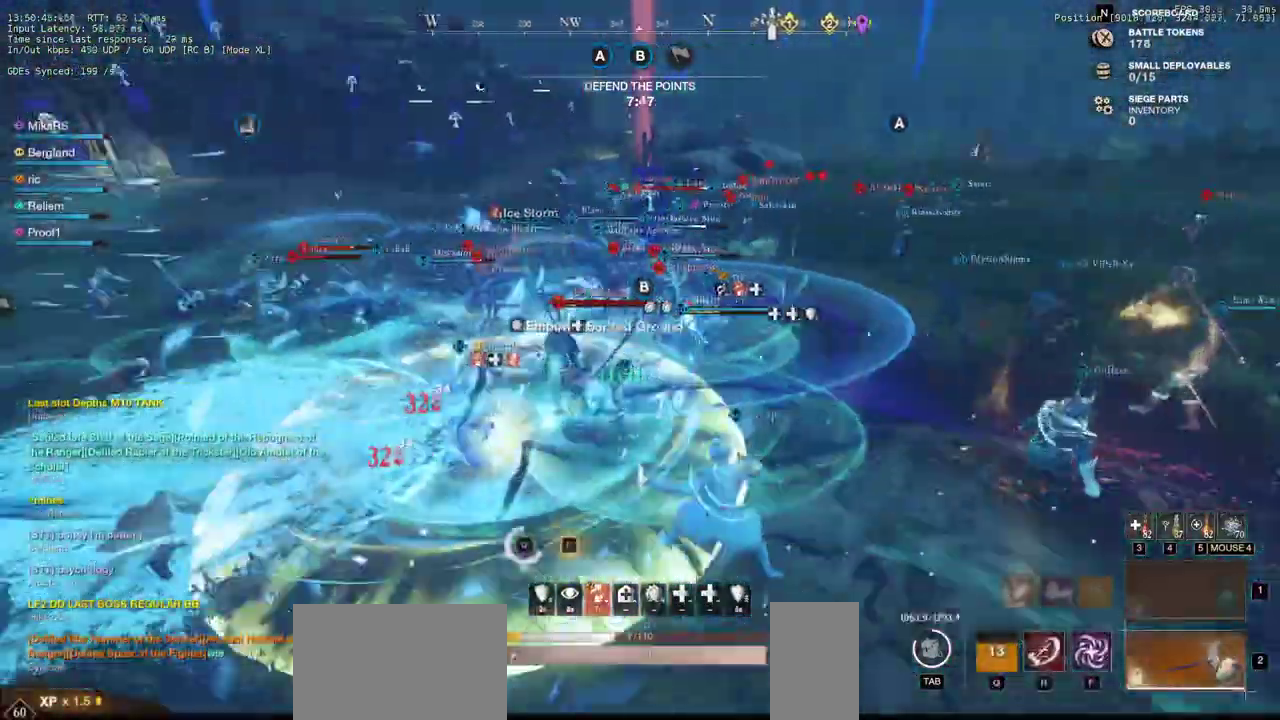
{"keys": ["w"], "mouse": [], "events": [[17, "d", "up"], [33, "mouse_left", "down"], [117, "mouse_left", "up"], [200, "mouse_left", "down"], [283, "mouse_left", "up"], [350, "mouse_left", "down"], [450, "mouse_left", "up"]]}
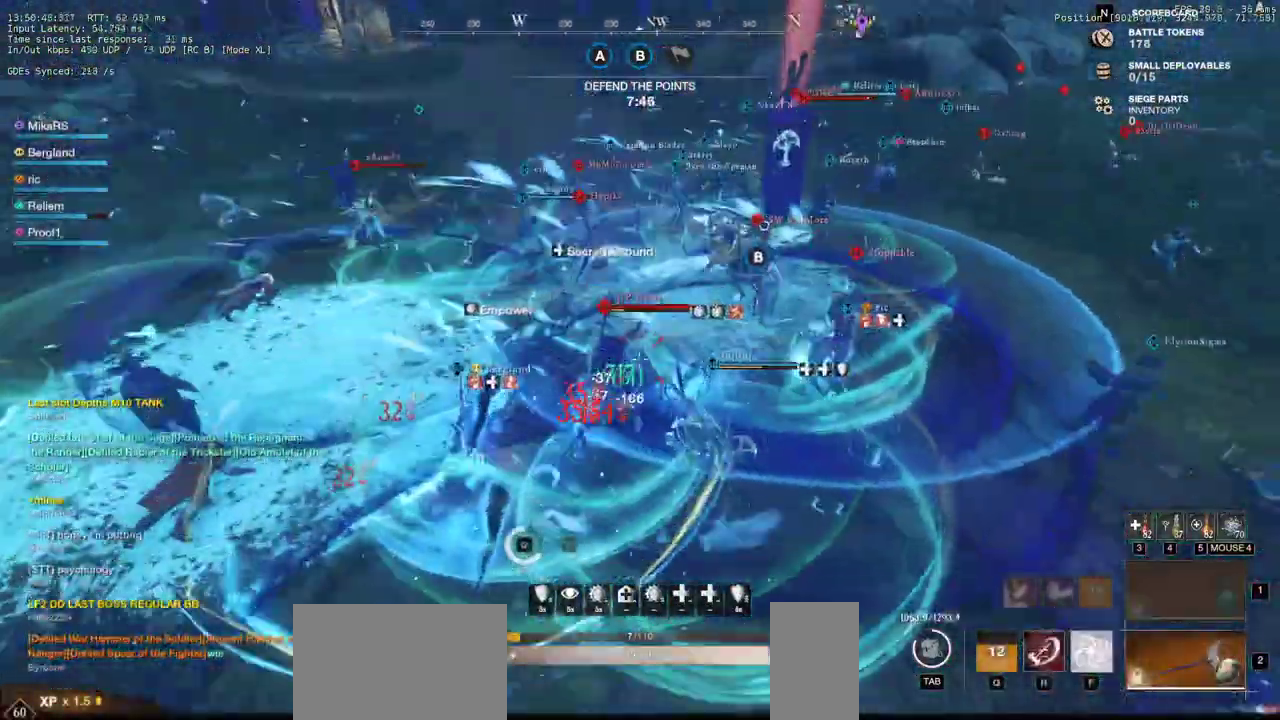
{"keys": ["w"], "mouse": [], "events": []}
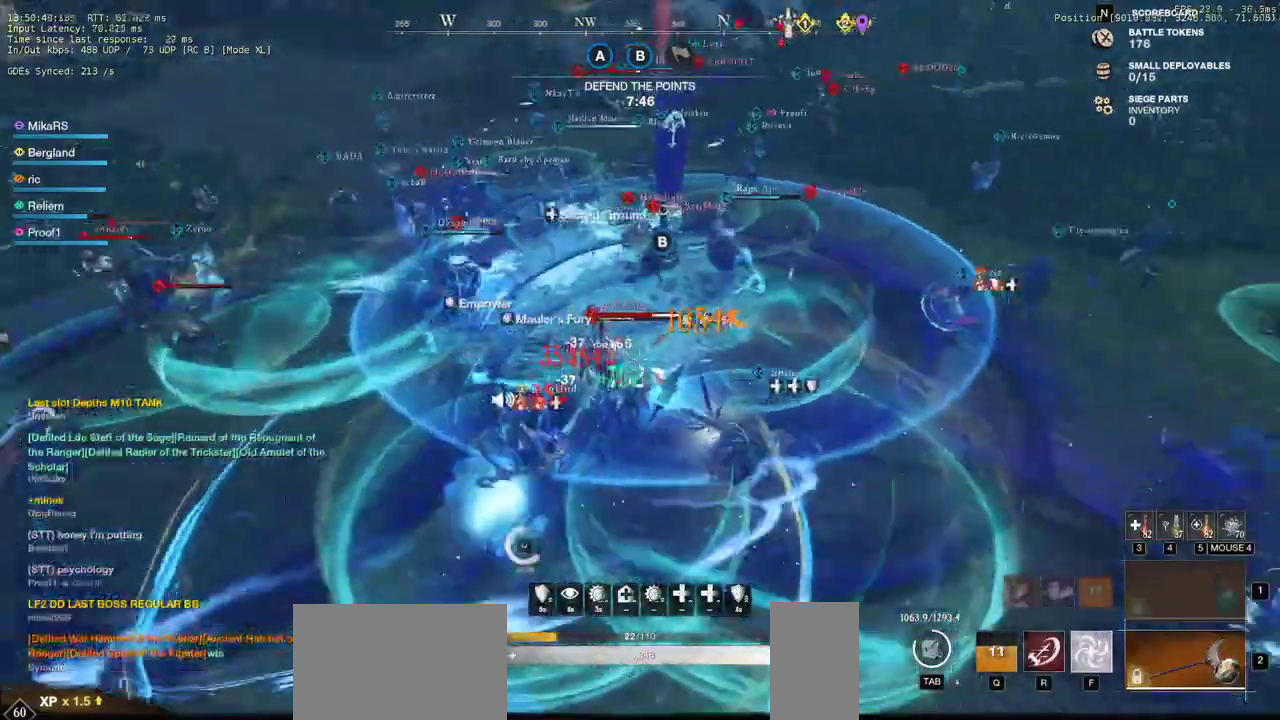
{"keys": ["d", "w"], "mouse": [], "events": [[100, "mouse_left", "down"], [167, "d", "down"], [217, "mouse_left", "up"], [317, "mouse_left", "down"], [450, "mouse_left", "up"]]}
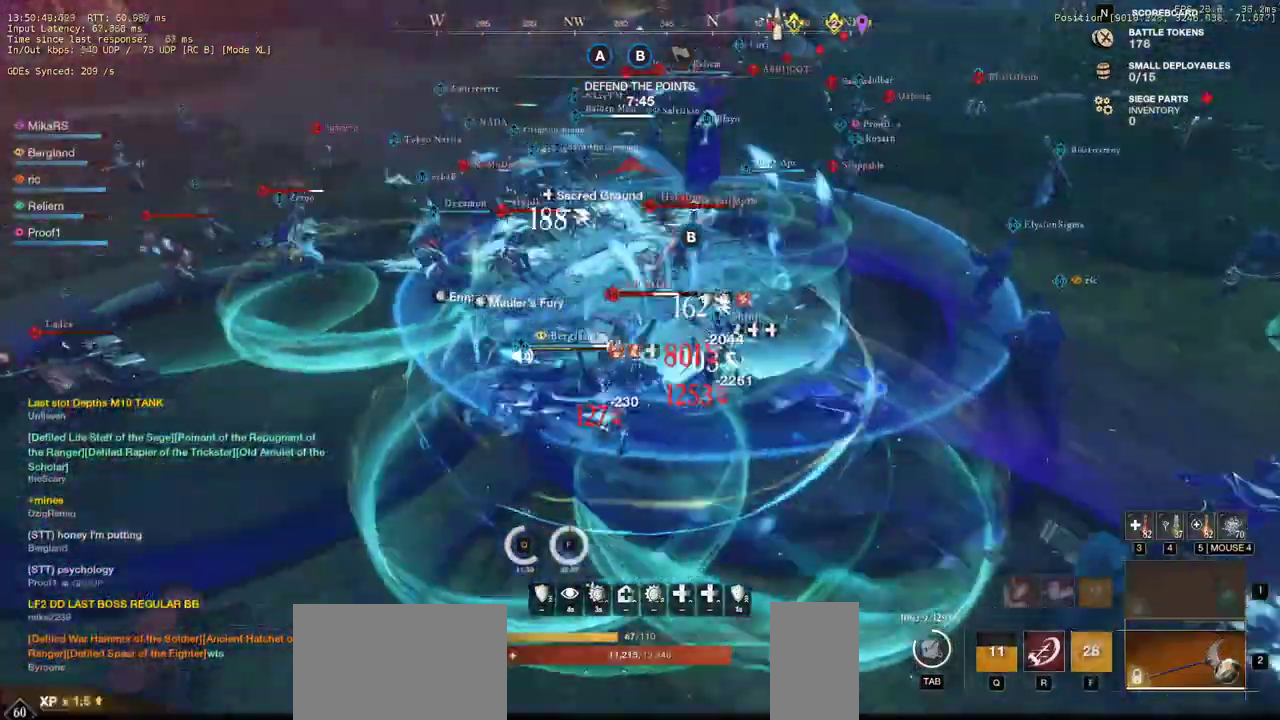
{"keys": ["d", "w"], "mouse": ["left"], "events": [[33, "mouse_left", "down"], [150, "mouse_left", "up"], [233, "mouse_left", "down"], [333, "mouse_left", "up"], [417, "mouse_left", "down"]]}
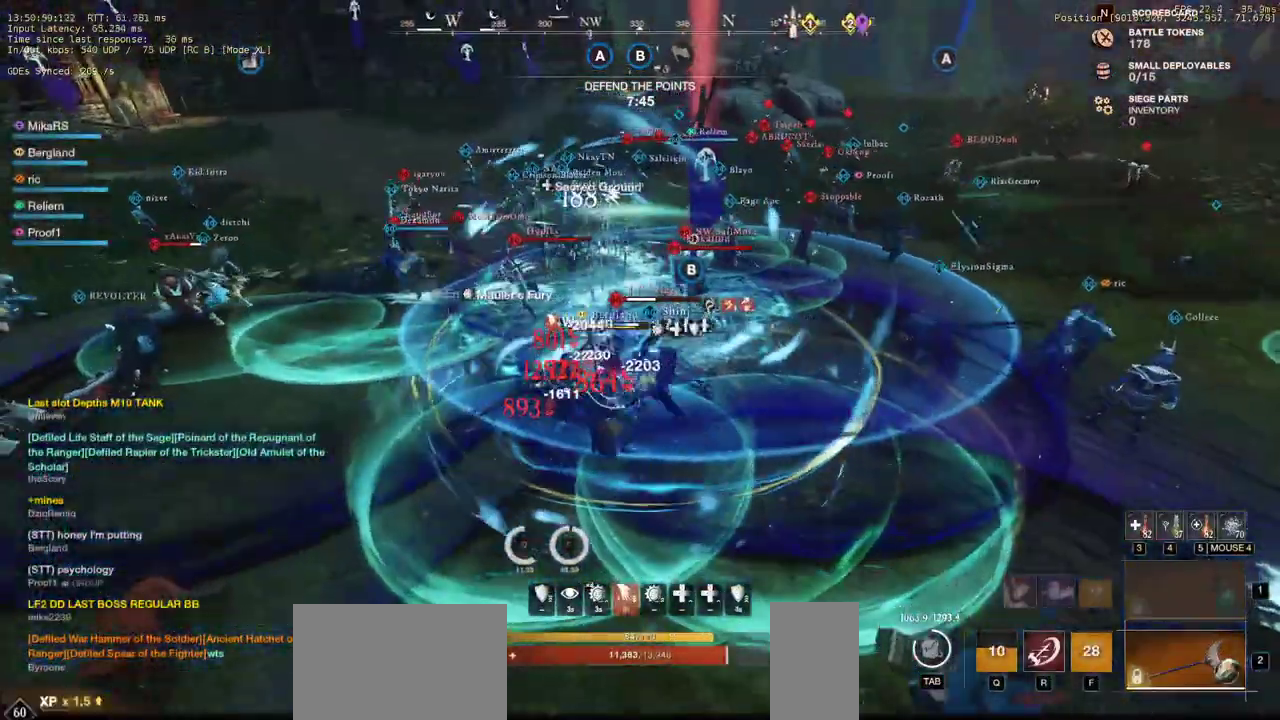
{"keys": ["d", "w"], "mouse": ["left"], "events": [[33, "mouse_left", "up"], [100, "mouse_left", "down"], [217, "mouse_left", "up"], [283, "mouse_left", "down"], [417, "mouse_left", "up"], [467, "mouse_left", "down"]]}
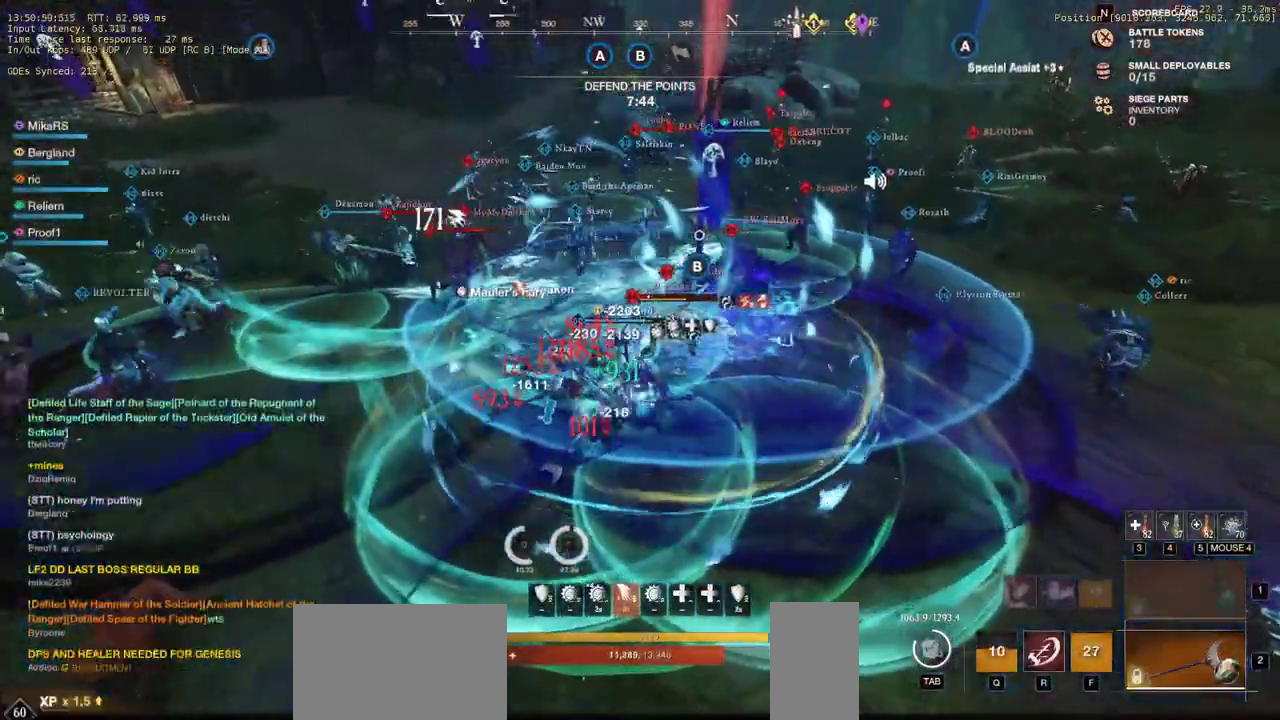
{"keys": ["d", "w"], "mouse": [], "events": [[50, "shift", "down"], [83, "mouse_left", "up"], [167, "shift", "up"], [217, "mouse_left", "down"], [317, "mouse_left", "up"], [400, "mouse_left", "down"], [400, "space", "down"], [450, "mouse_left", "up"], [467, "space", "up"]]}
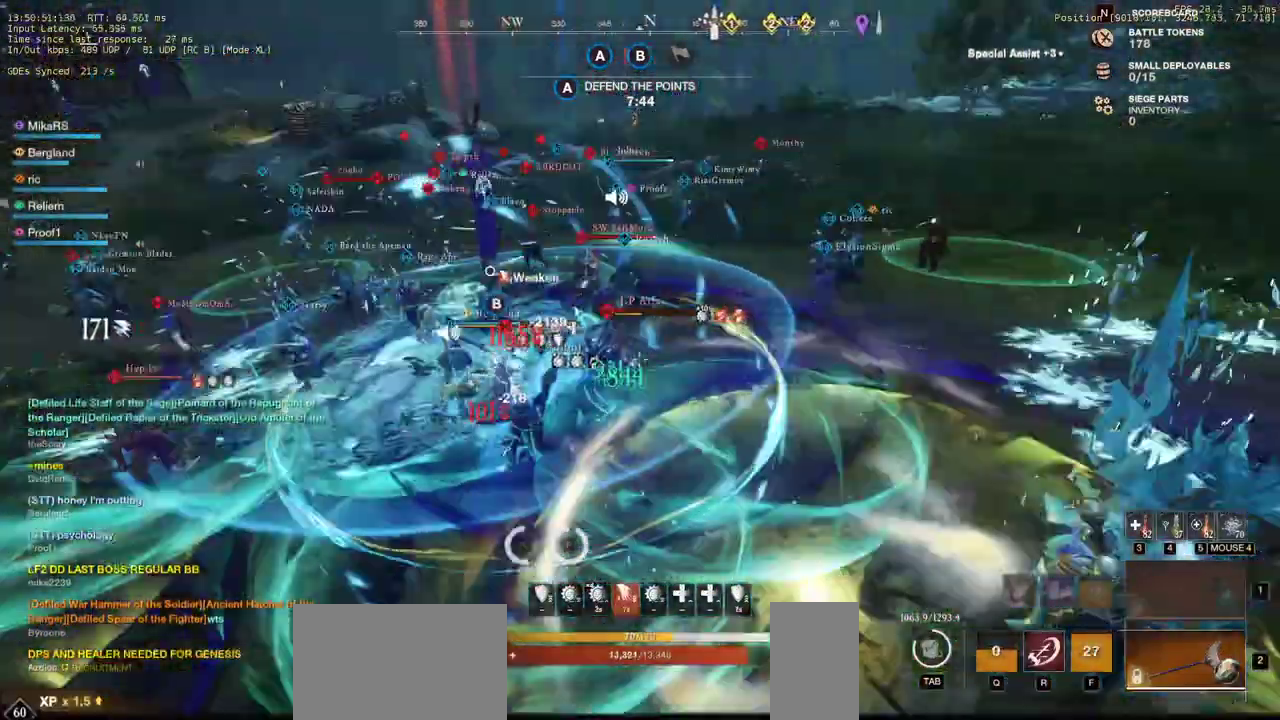
{"keys": ["d", "shift", "w"], "mouse": [], "events": [[33, "mouse_left", "down"], [133, "mouse_left", "up"], [200, "mouse_left", "down"], [317, "mouse_left", "up"], [350, "mouse_left", "down"], [433, "shift", "down"], [483, "mouse_left", "up"]]}
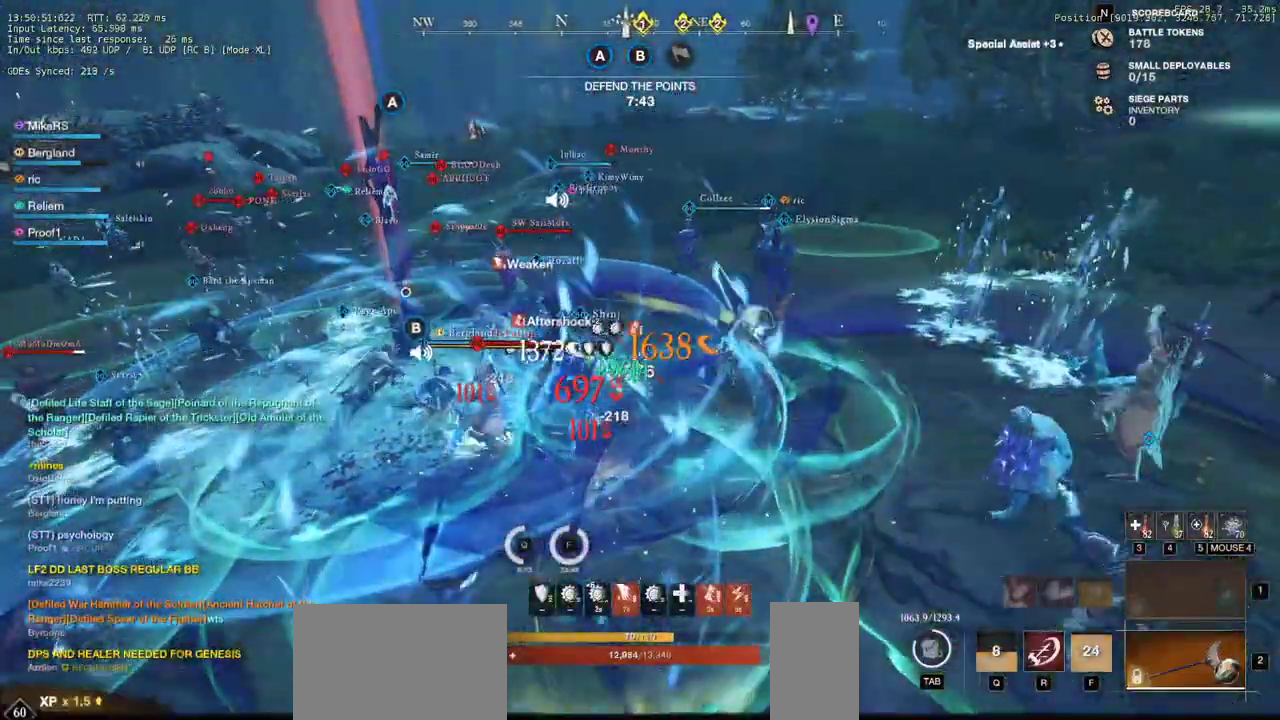
{"keys": ["w"], "mouse": [], "events": [[50, "shift", "up"], [233, "mouse_left", "down"], [317, "d", "up"], [350, "mouse_left", "up"]]}
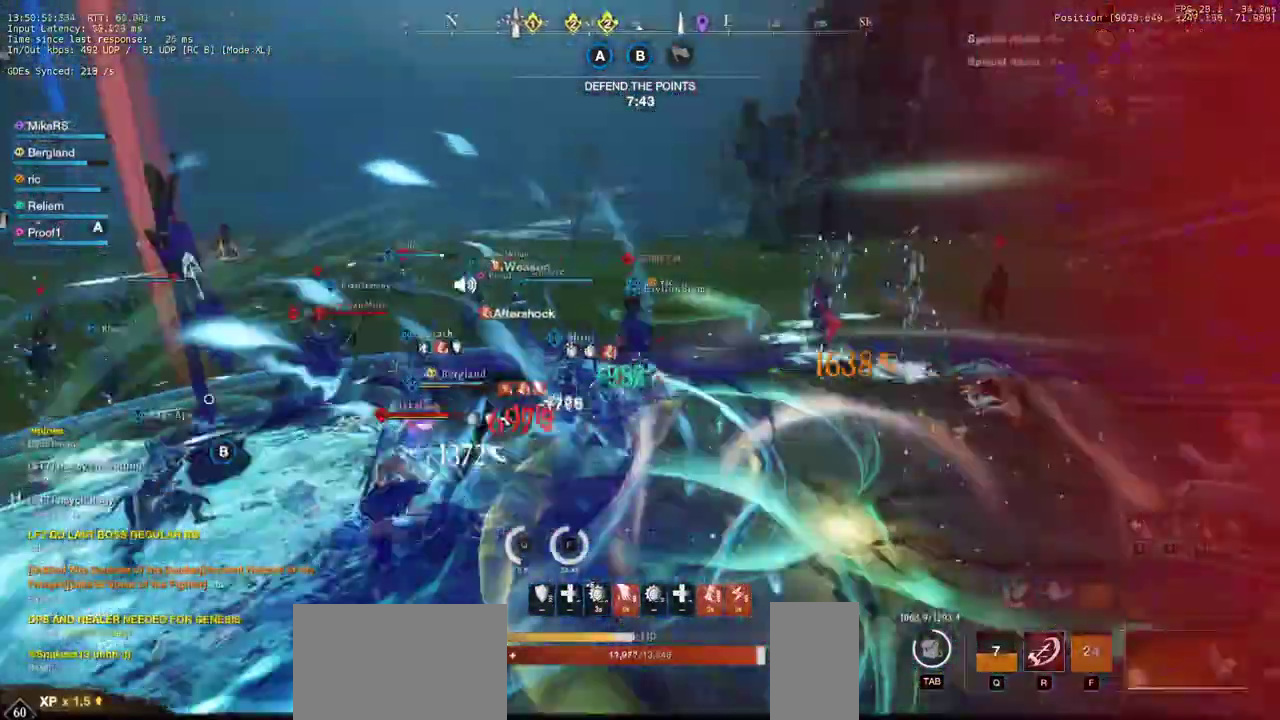
{"keys": ["a", "shift", "w"], "mouse": [], "events": [[250, "mouse_left", "down"], [300, "d", "down"], [350, "d", "up"], [350, "mouse_left", "up"], [467, "shift", "down"], [483, "a", "down"]]}
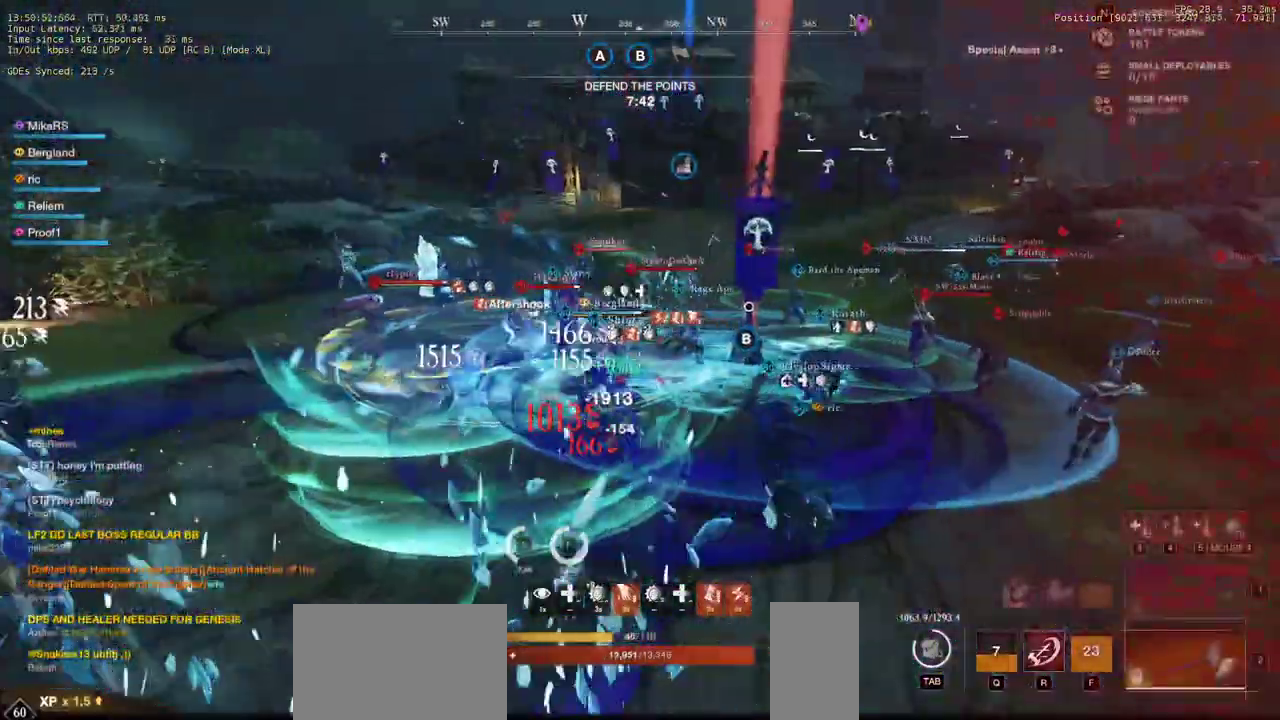
{"keys": ["w"], "mouse": ["left"], "events": [[133, "mouse_left", "down"], [133, "shift", "up"], [233, "mouse_left", "up"], [300, "a", "up"], [317, "mouse_left", "down"], [417, "mouse_left", "up"], [500, "mouse_left", "down"]]}
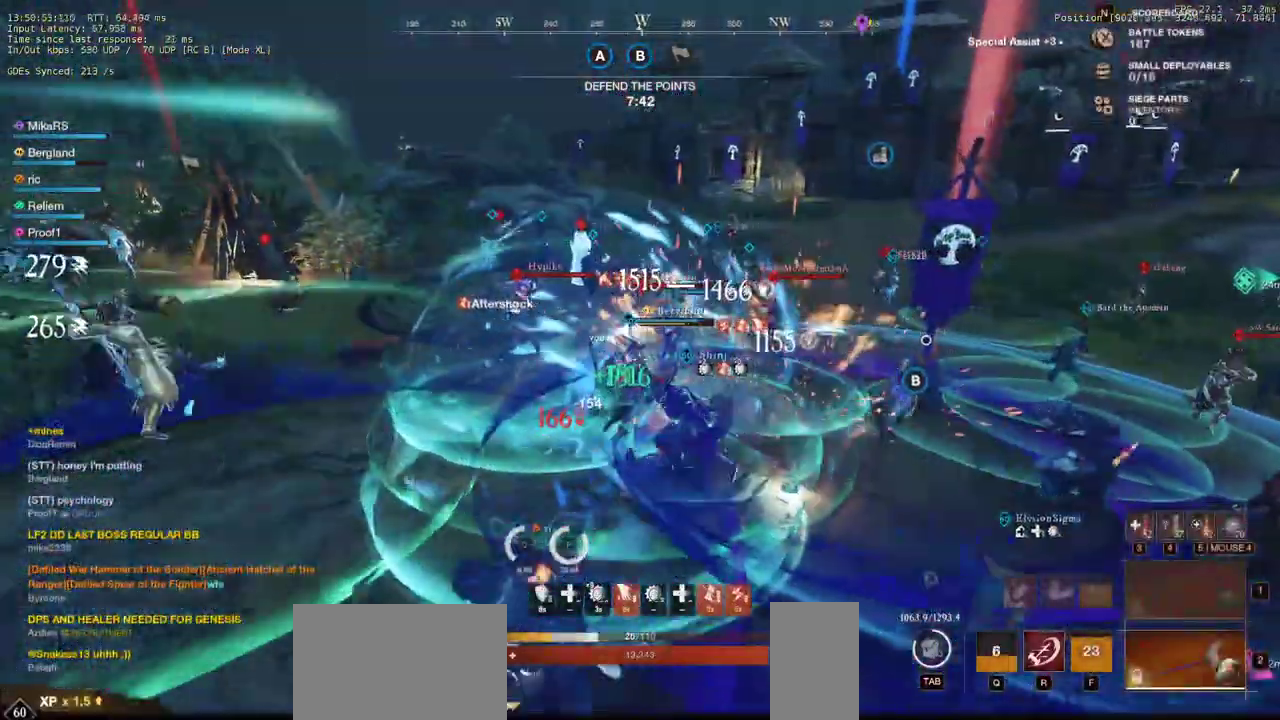
{"keys": ["a", "w"], "mouse": [], "events": [[117, "mouse_left", "up"], [183, "mouse_left", "down"], [283, "mouse_left", "up"], [417, "a", "down"]]}
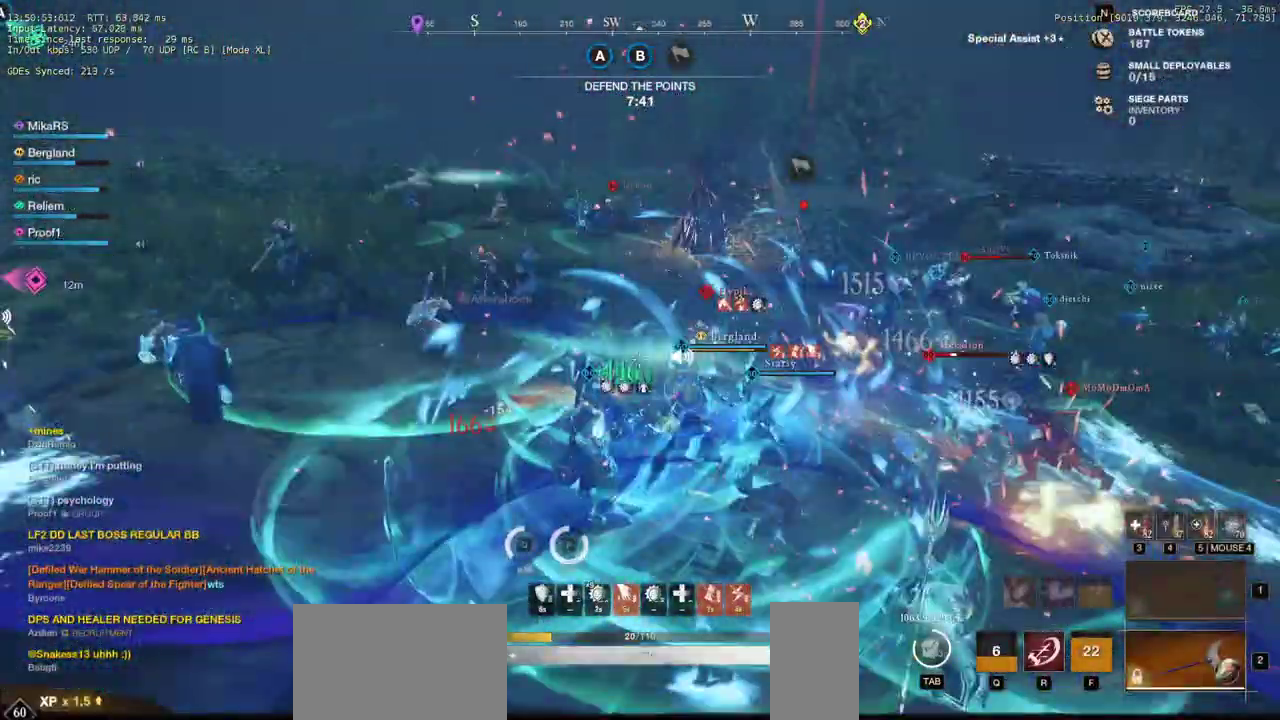
{"keys": ["w"], "mouse": [], "events": [[33, "r", "down"], [100, "r", "up"], [133, "a", "up"]]}
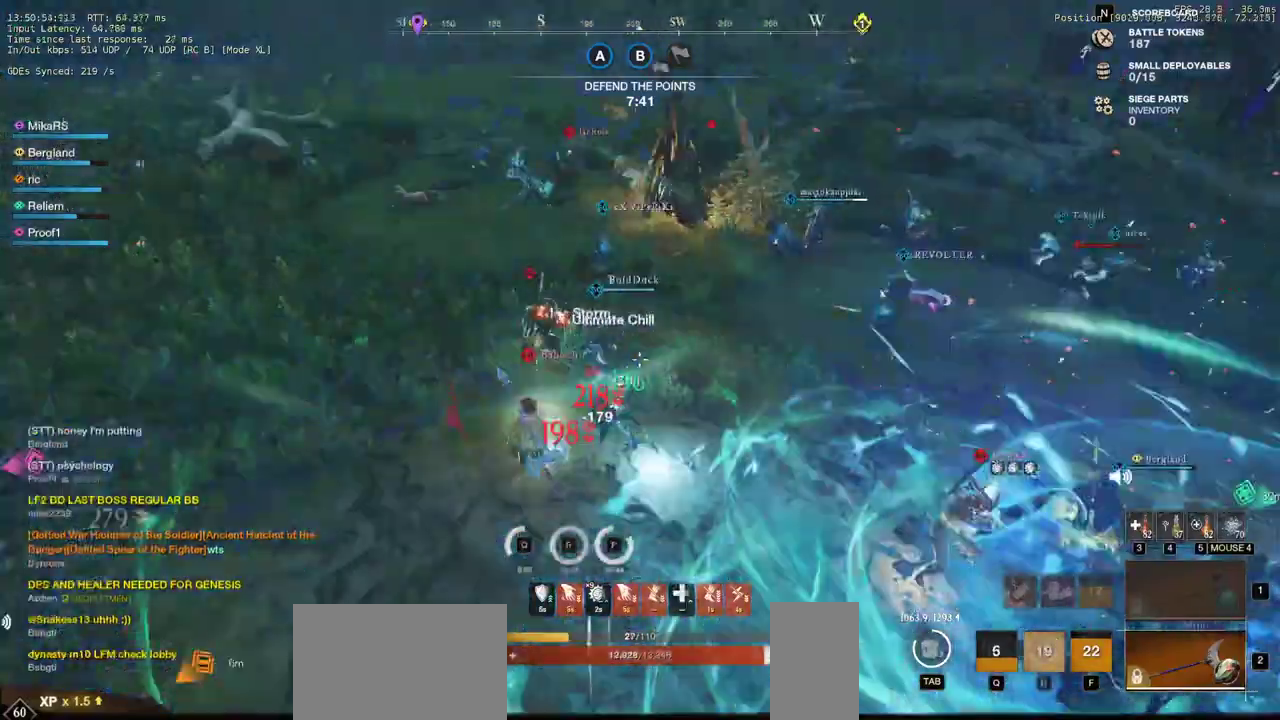
{"keys": ["d", "w"], "mouse": [], "events": [[433, "d", "down"]]}
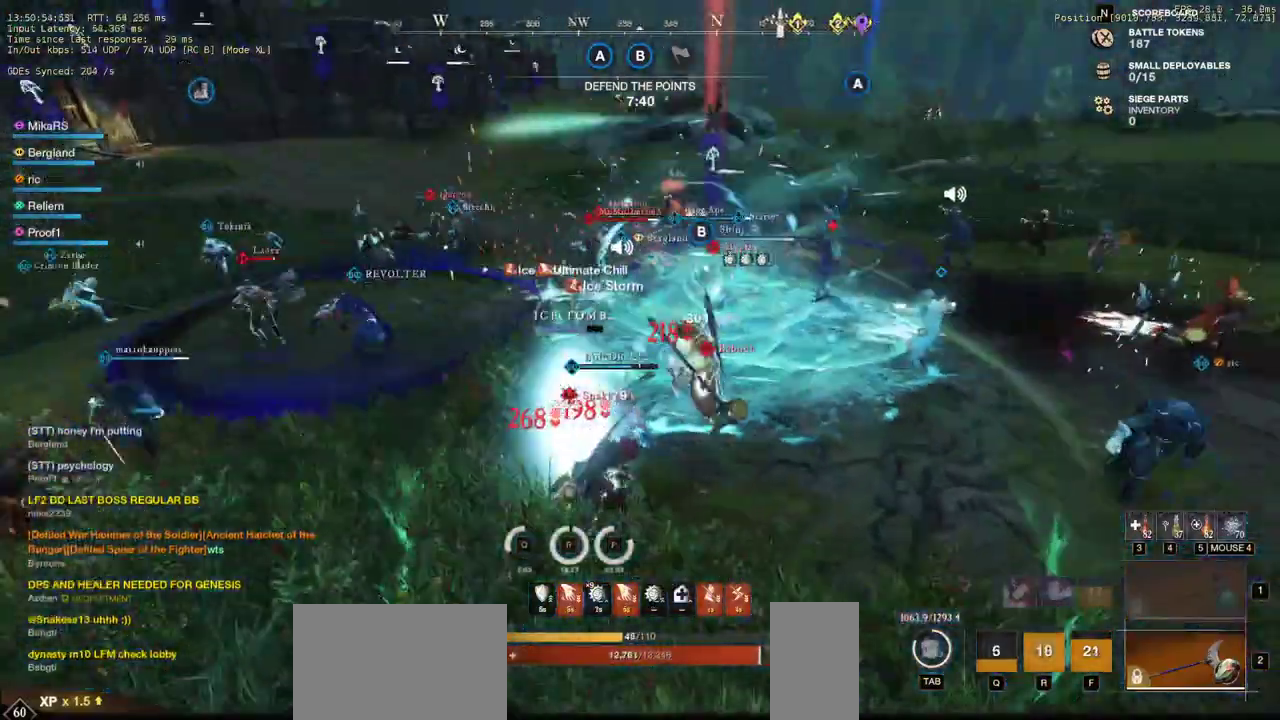
{"keys": ["d", "shift", "w"], "mouse": [], "events": [[67, "shift", "down"], [217, "shift", "up"], [250, "shift", "down"]]}
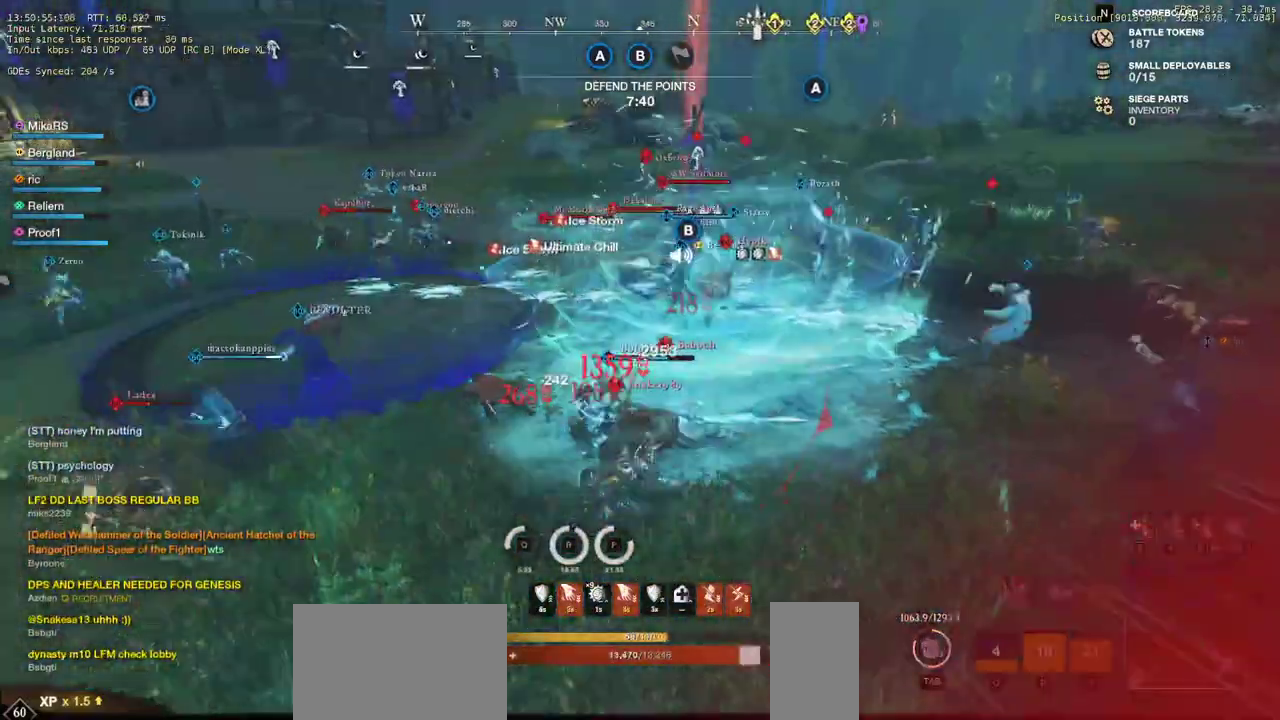
{"keys": ["a", "shift", "w"], "mouse": [], "events": [[100, "shift", "up"], [183, "shift", "down"], [317, "shift", "up"], [383, "shift", "down"], [483, "d", "up"], [500, "a", "down"]]}
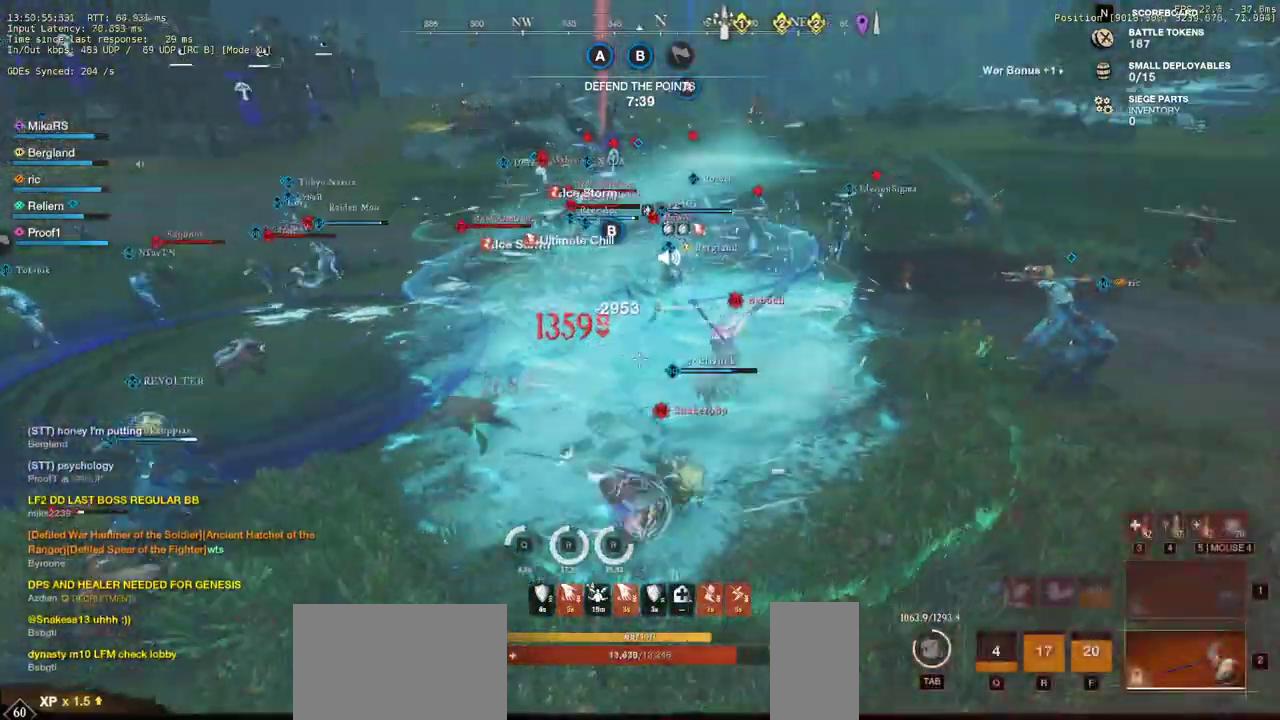
{"keys": ["a", "shift", "w"], "mouse": [], "events": [[150, "shift", "up"], [233, "shift", "down"], [350, "shift", "up"], [400, "shift", "down"]]}
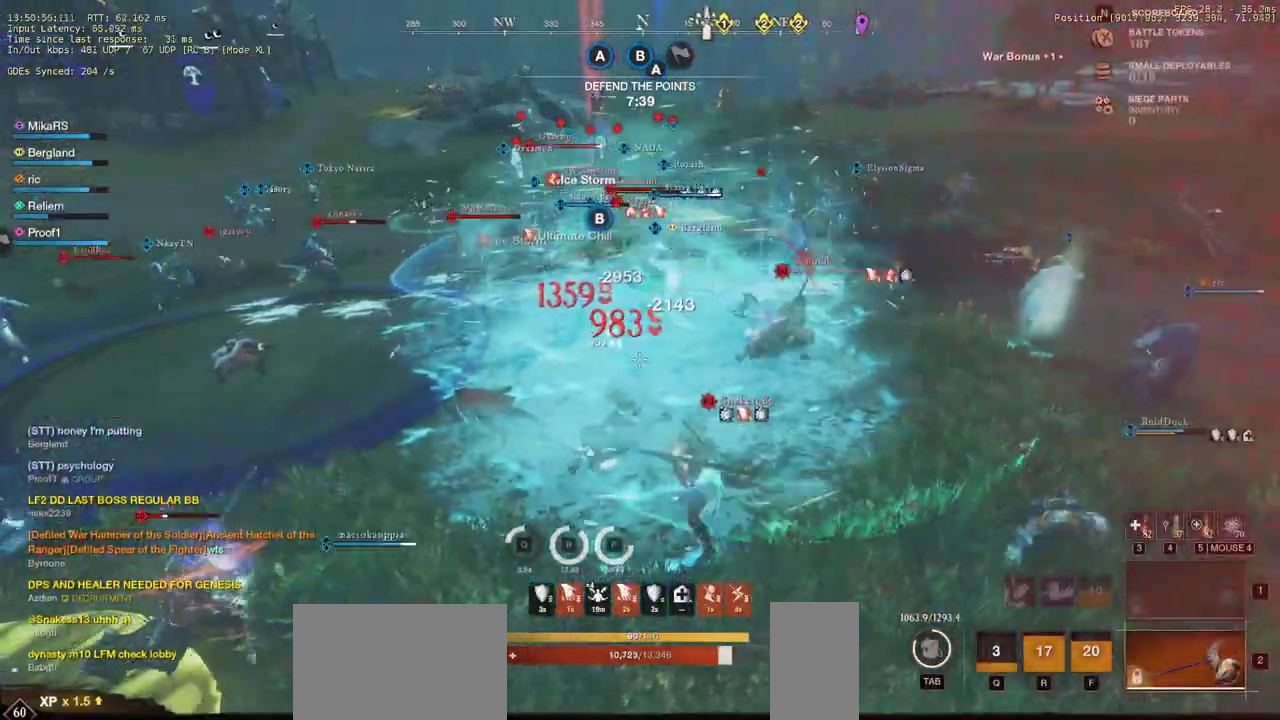
{"keys": ["a", "shift", "w"], "mouse": [], "events": [[33, "shift", "up"], [83, "shift", "down"], [217, "shift", "up"], [250, "shift", "down"], [400, "shift", "up"], [433, "shift", "down"]]}
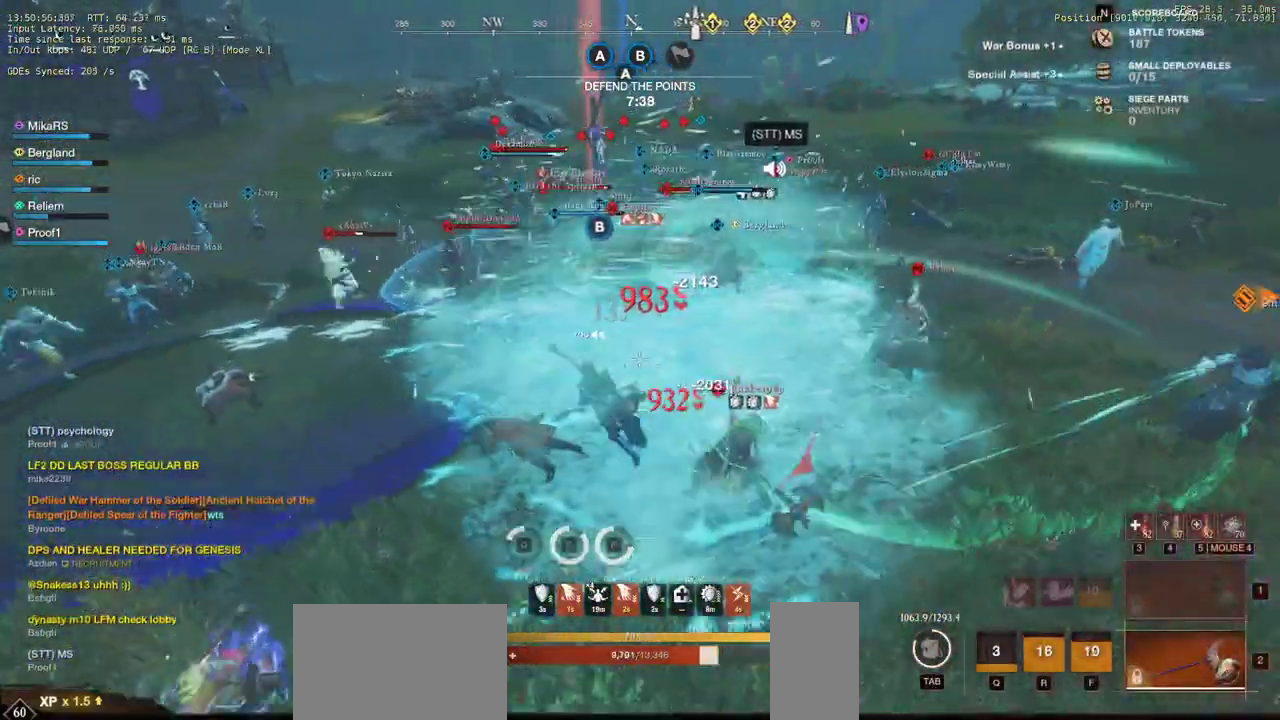
{"keys": ["a", "w"], "mouse": [], "events": [[67, "shift", "up"]]}
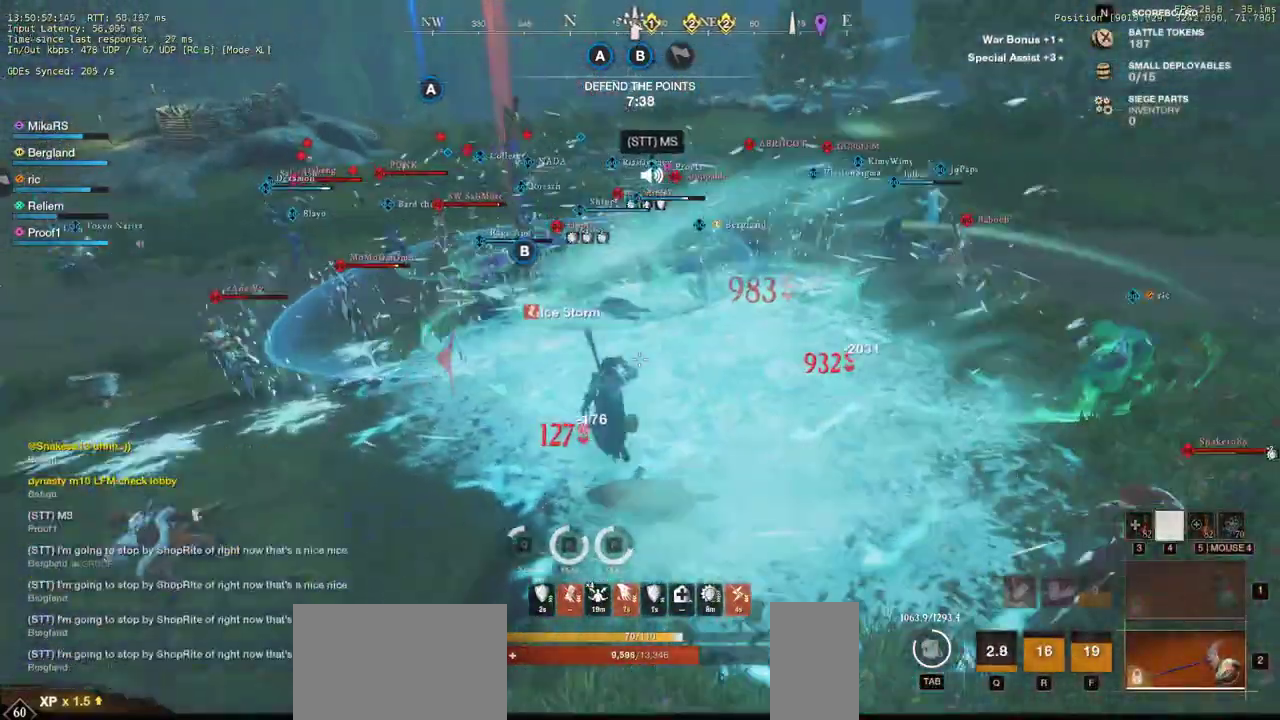
{"keys": ["d", "w"], "mouse": [], "events": [[83, "a", "up"], [83, "d", "down"]]}
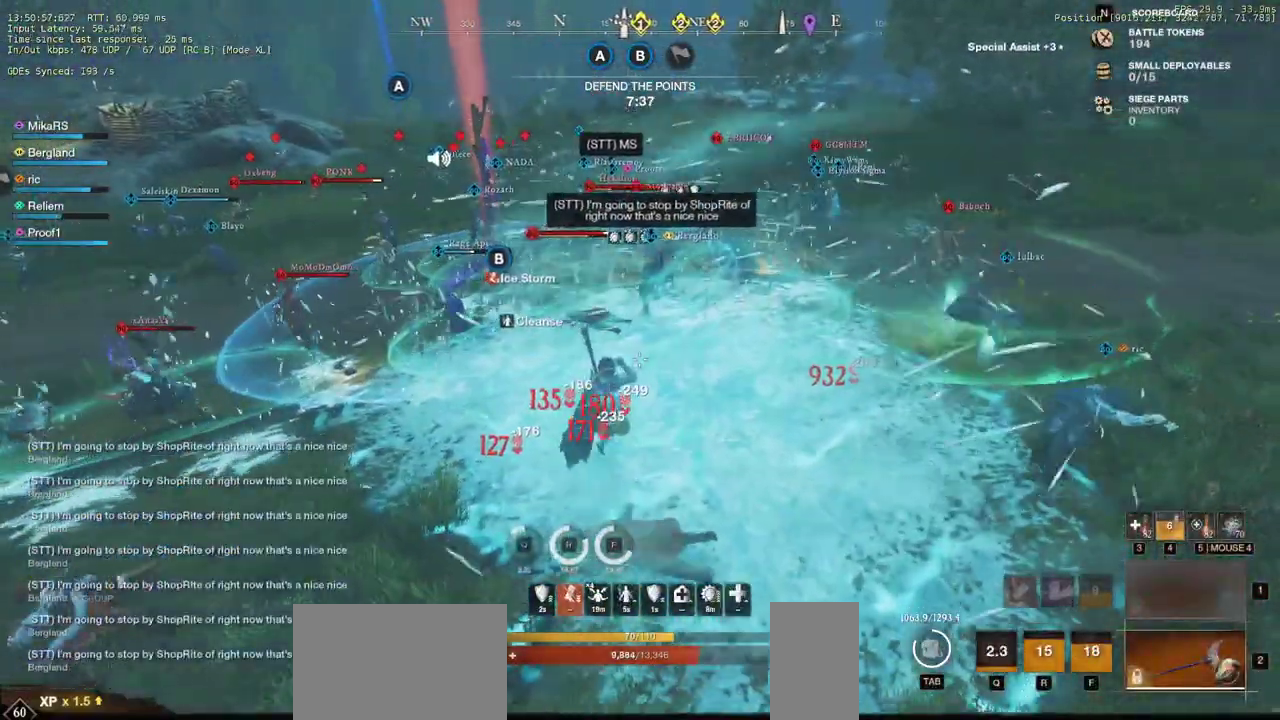
{"keys": ["r", "w"], "mouse": [], "events": [[167, "d", "up"], [367, "r", "down"]]}
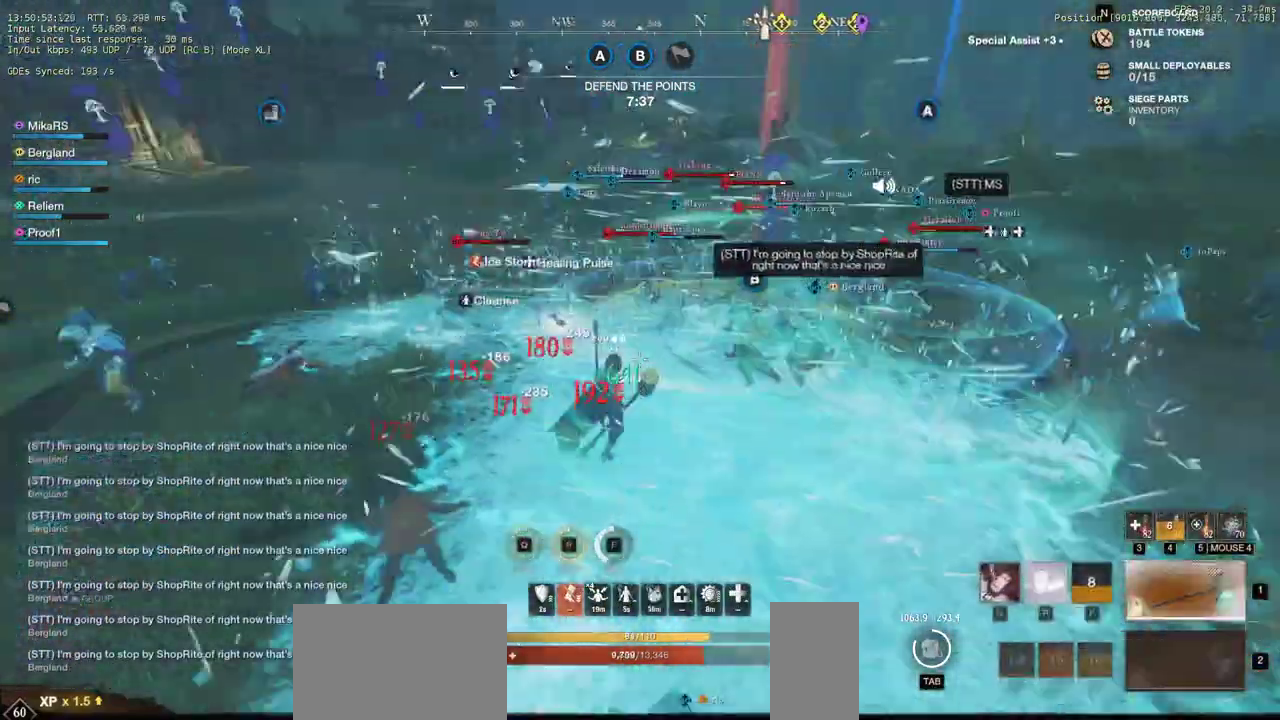
{"keys": ["w"], "mouse": [], "events": [[17, "r", "up"], [83, "r", "down"], [400, "r", "up"]]}
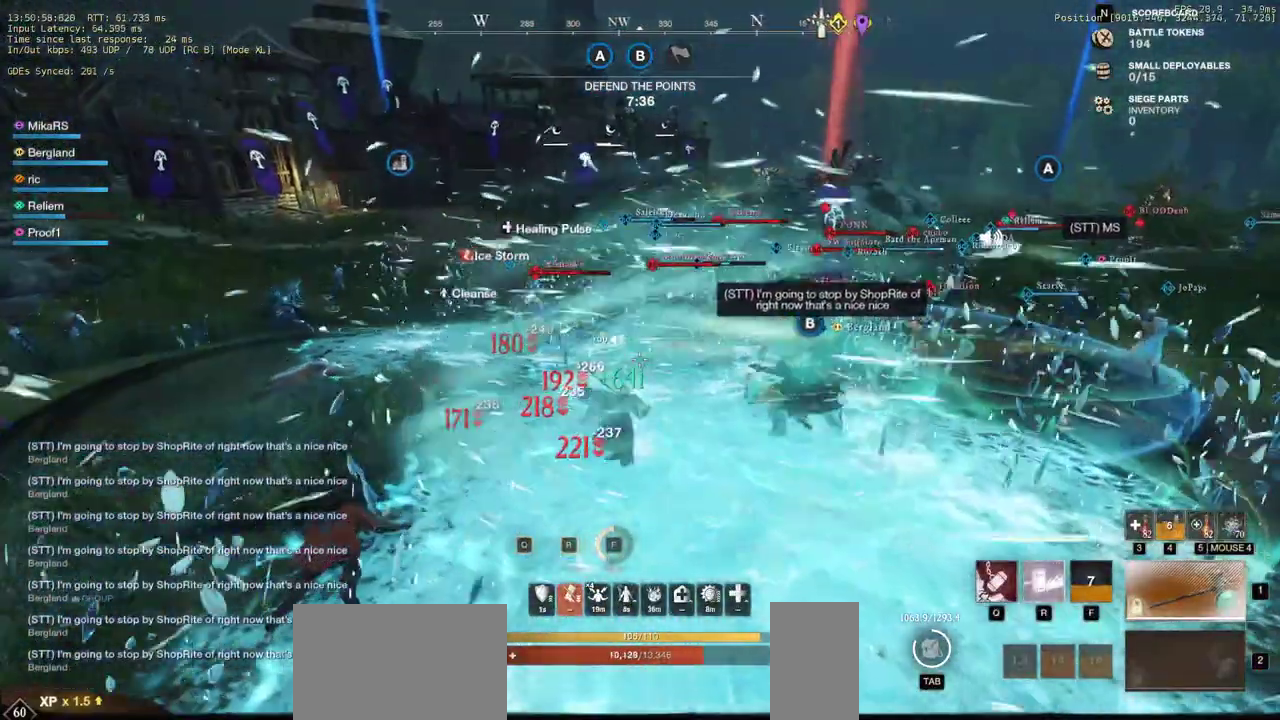
{"keys": ["w"], "mouse": [], "events": [[100, "d", "down"], [333, "d", "up"]]}
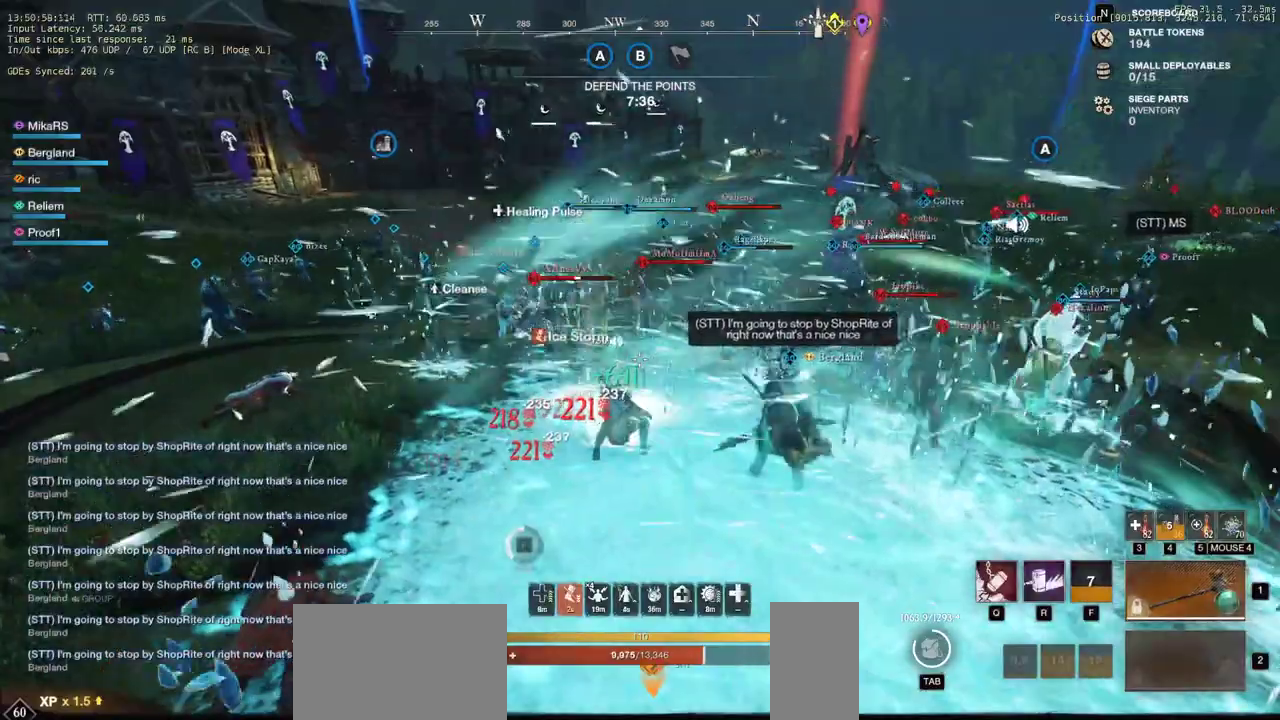
{"keys": ["a", "shift", "w"], "mouse": [], "events": [[383, "a", "down"], [383, "shift", "down"]]}
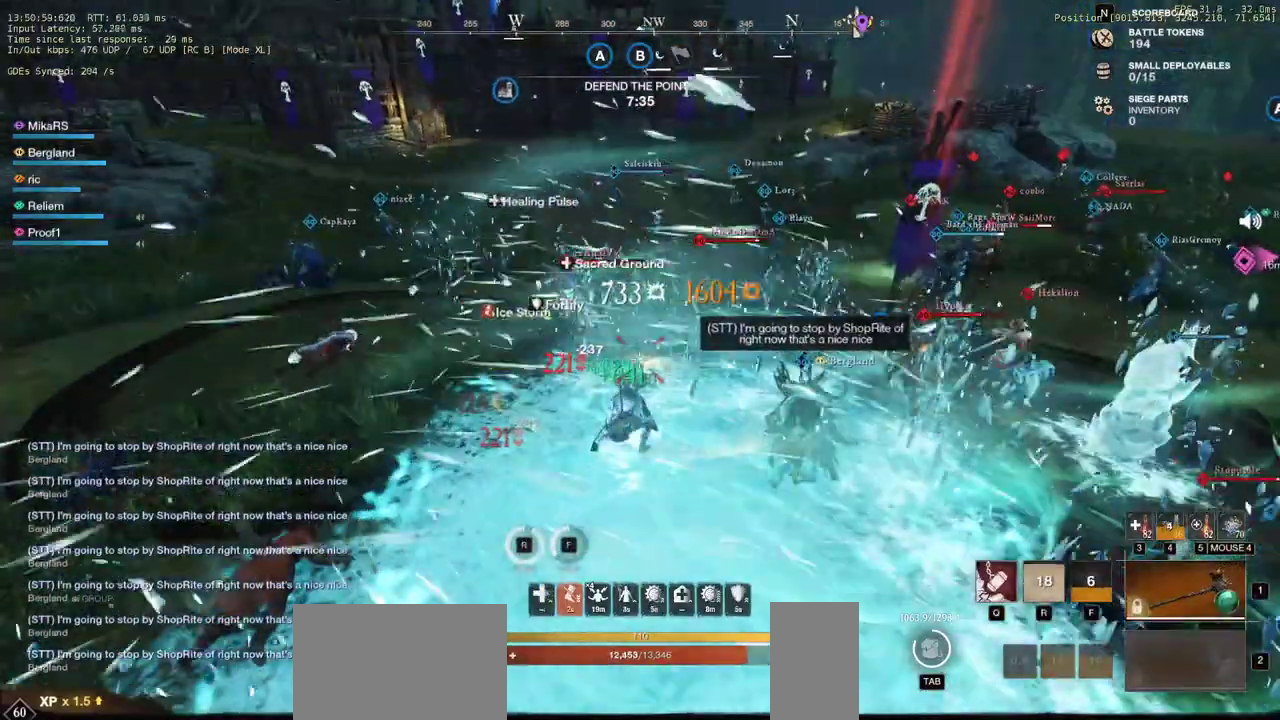
{"keys": ["w"], "mouse": ["left"], "events": [[117, "shift", "up"], [267, "mouse_left", "down"], [333, "mouse_left", "up"], [400, "a", "up"], [417, "mouse_left", "down"]]}